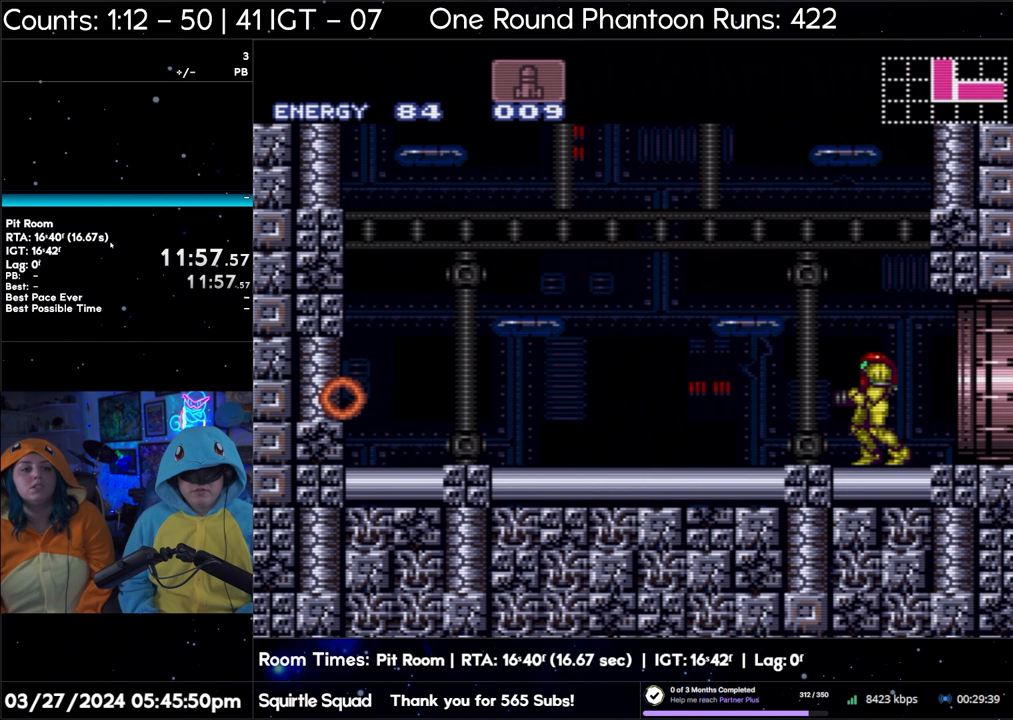
Gameplay with a controller (Nintendo layout); each line is a JSON object with the inputs held at the frame after it. "events" lists button and stick changes between this image and that frame as [ms after this image, input, new state], when the widget could be followed in between. Not read: L3 R3.
{"buttons": [], "events": [[83, "B", "up"], [83, "Y", "up"]]}
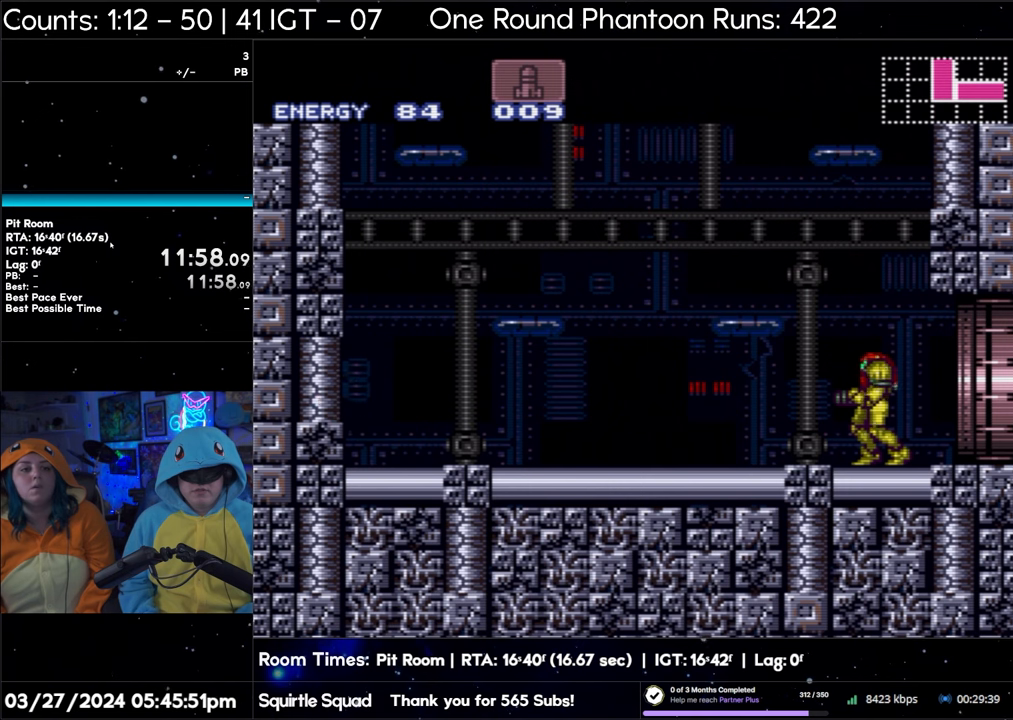
{"buttons": ["B", "Y"], "events": [[167, "B", "down"], [317, "Y", "down"]]}
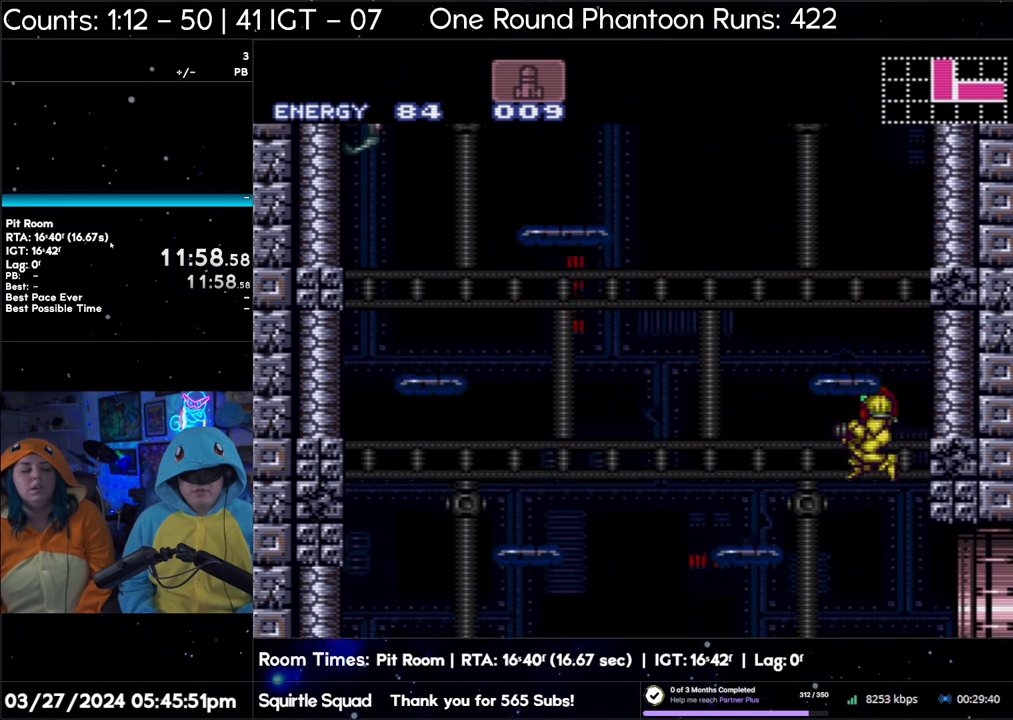
{"buttons": ["B", "Y"], "events": []}
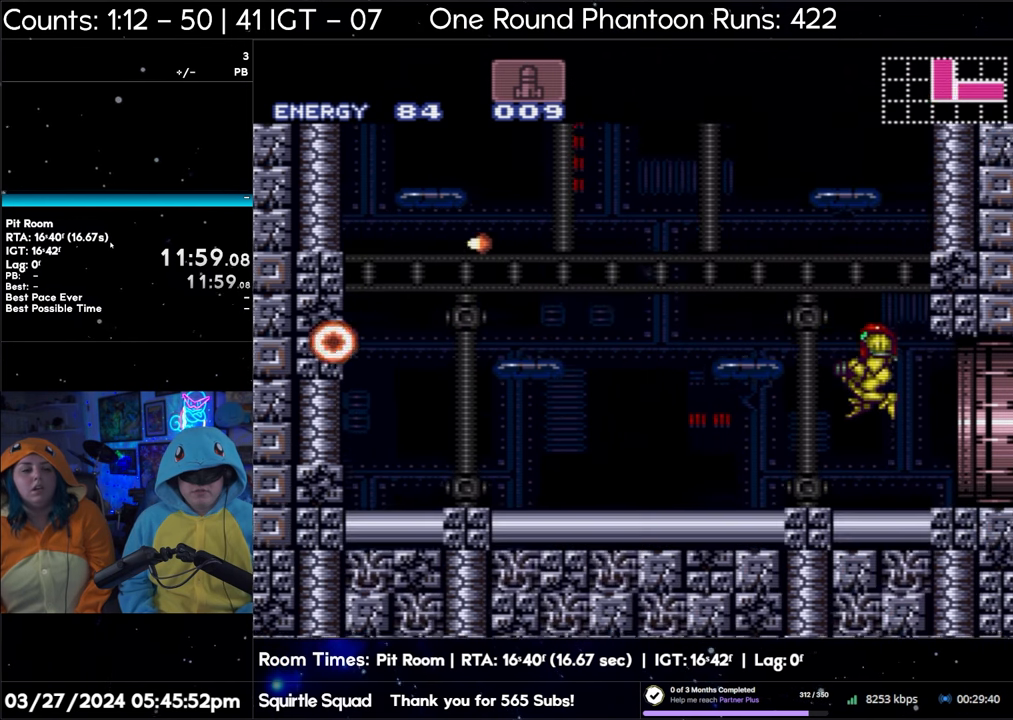
{"buttons": ["B", "Y"], "events": []}
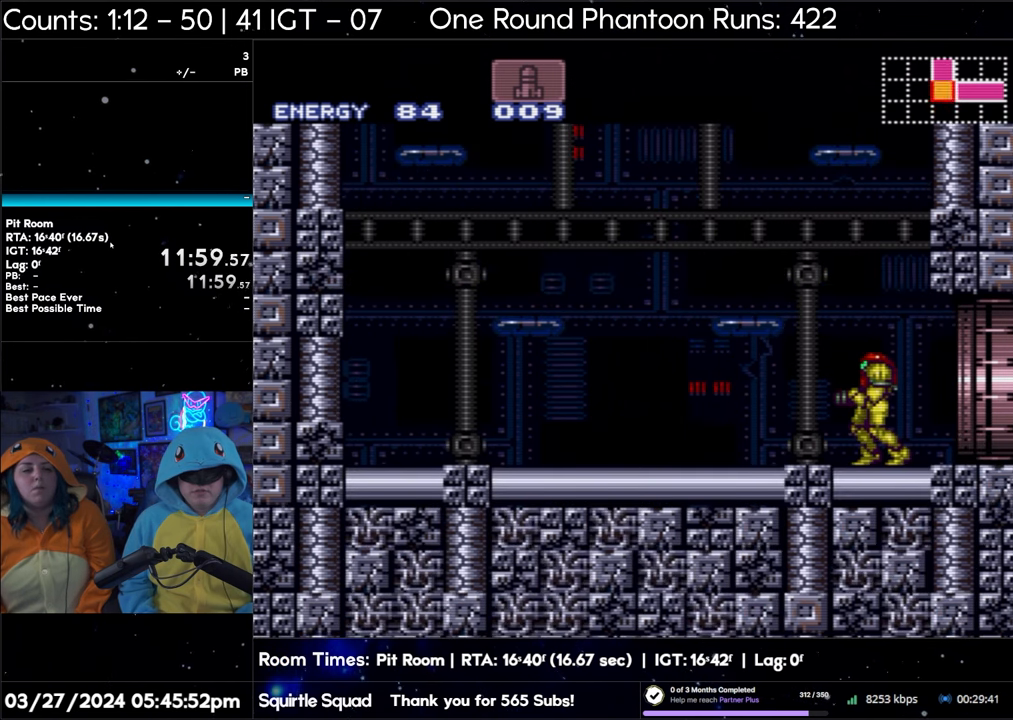
{"buttons": ["B", "Y"], "events": []}
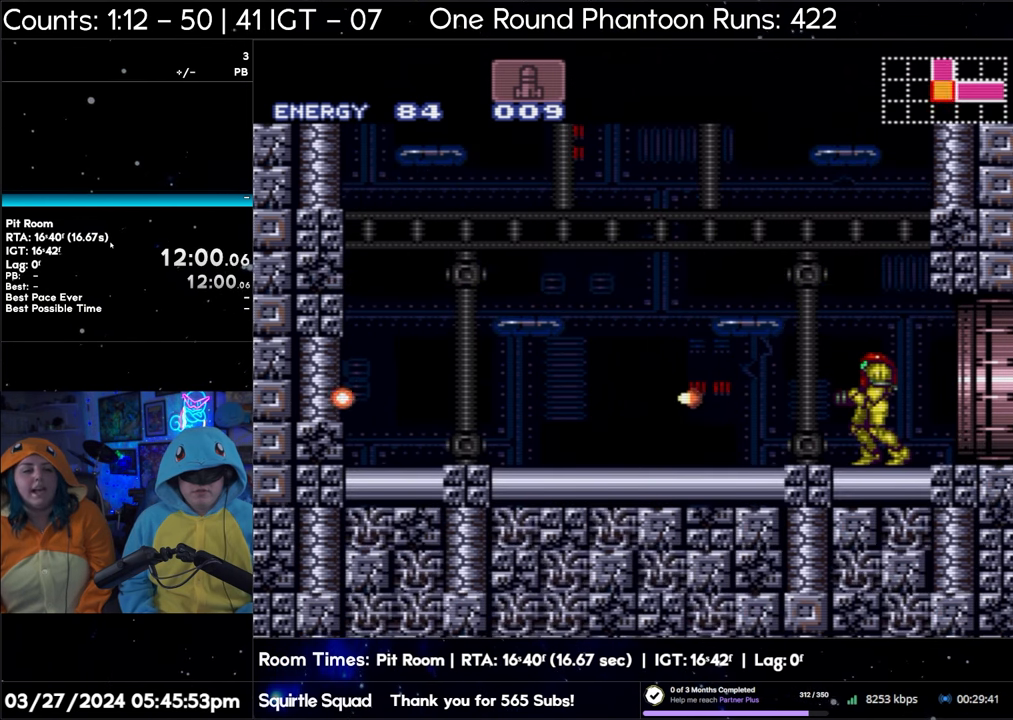
{"buttons": [], "events": [[367, "Y", "up"], [383, "B", "up"]]}
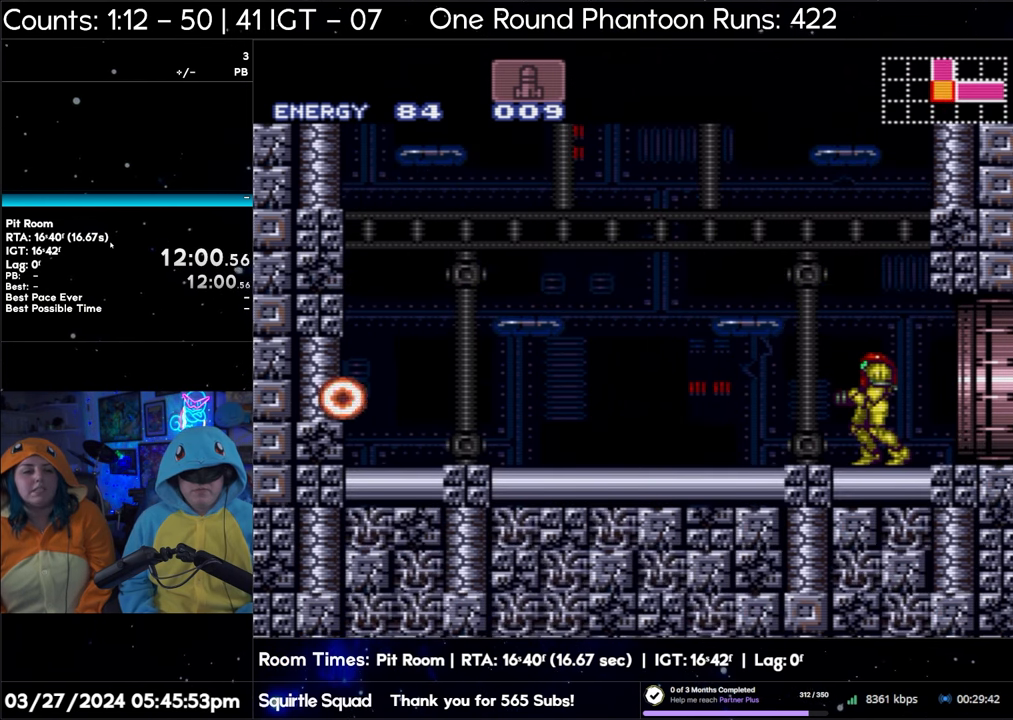
{"buttons": ["B"], "events": [[433, "B", "down"]]}
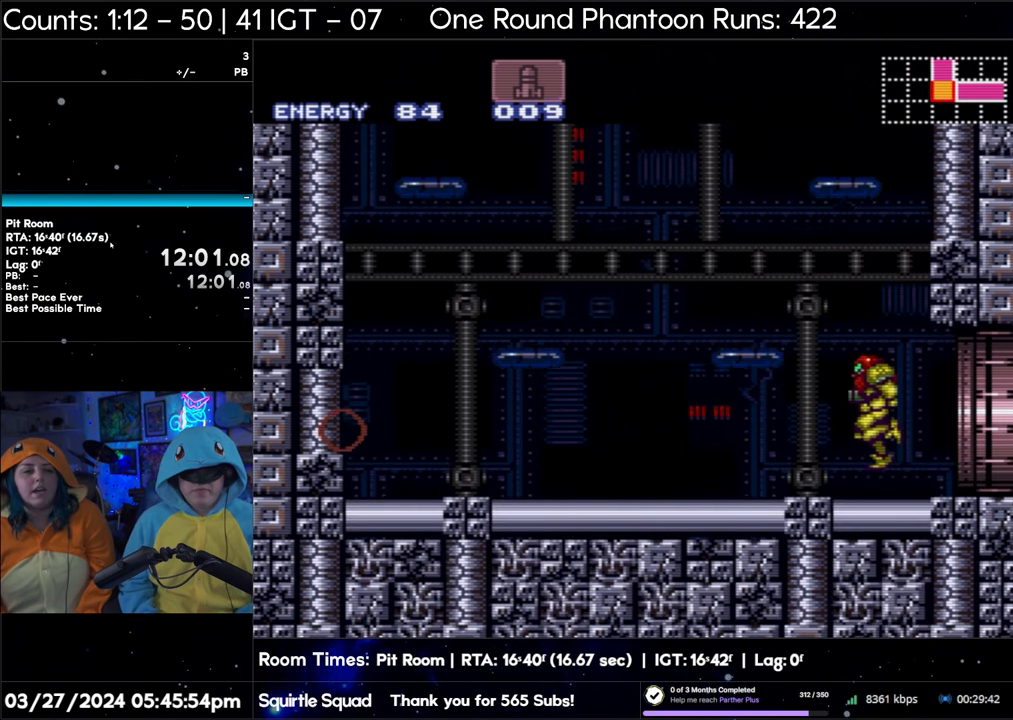
{"buttons": ["B", "Y"], "events": [[133, "Y", "down"]]}
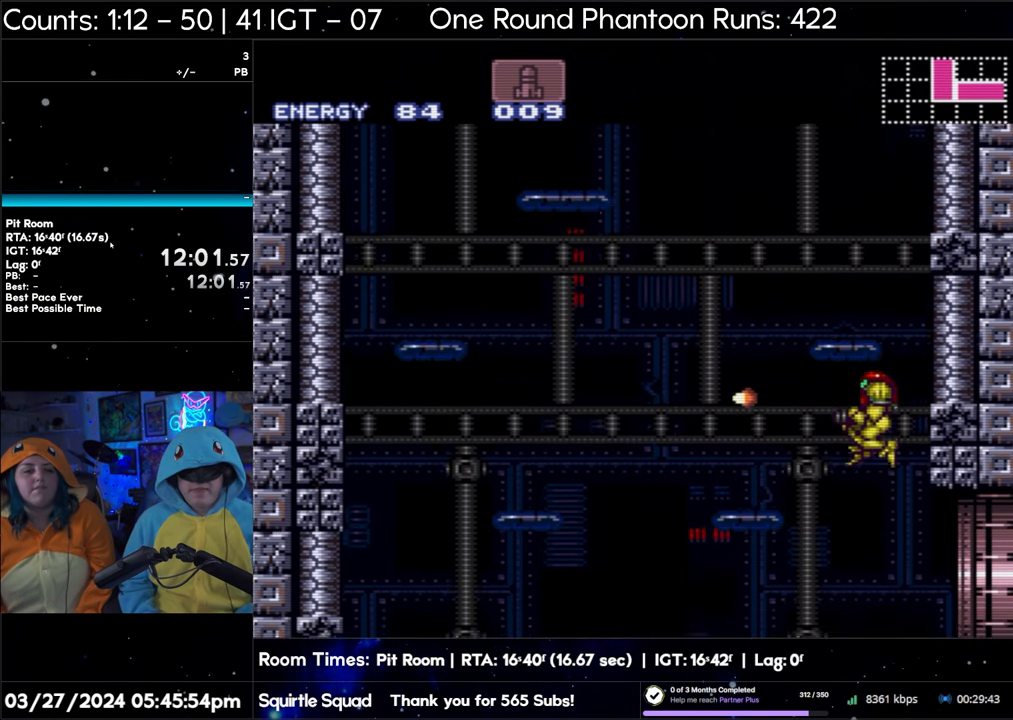
{"buttons": ["B", "Y"], "events": []}
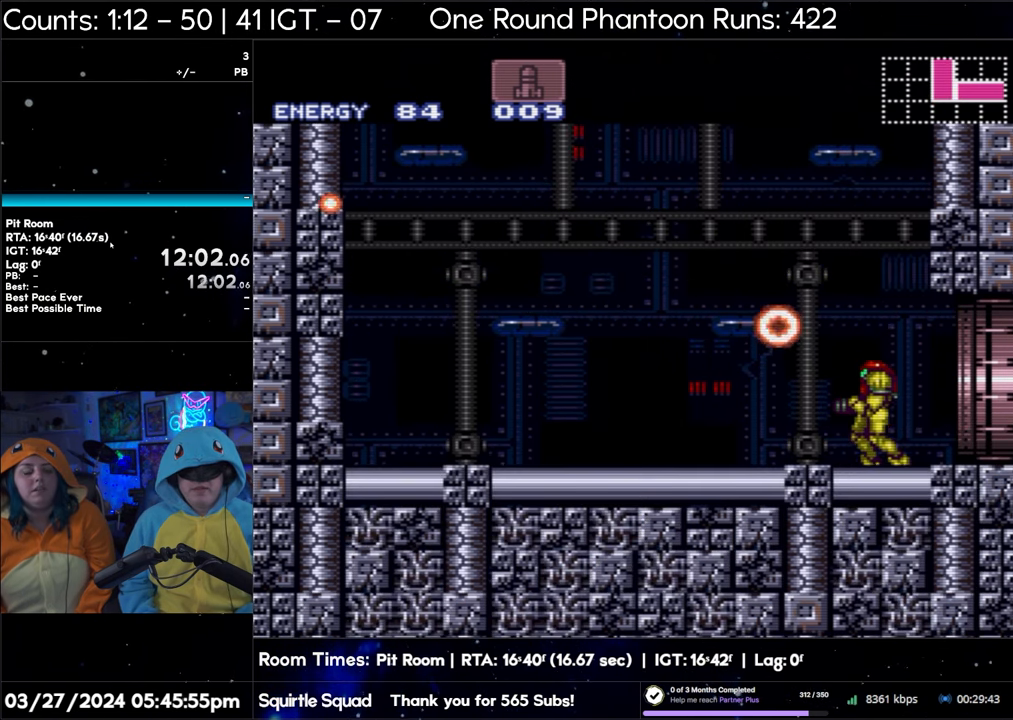
{"buttons": ["B", "Y"], "events": []}
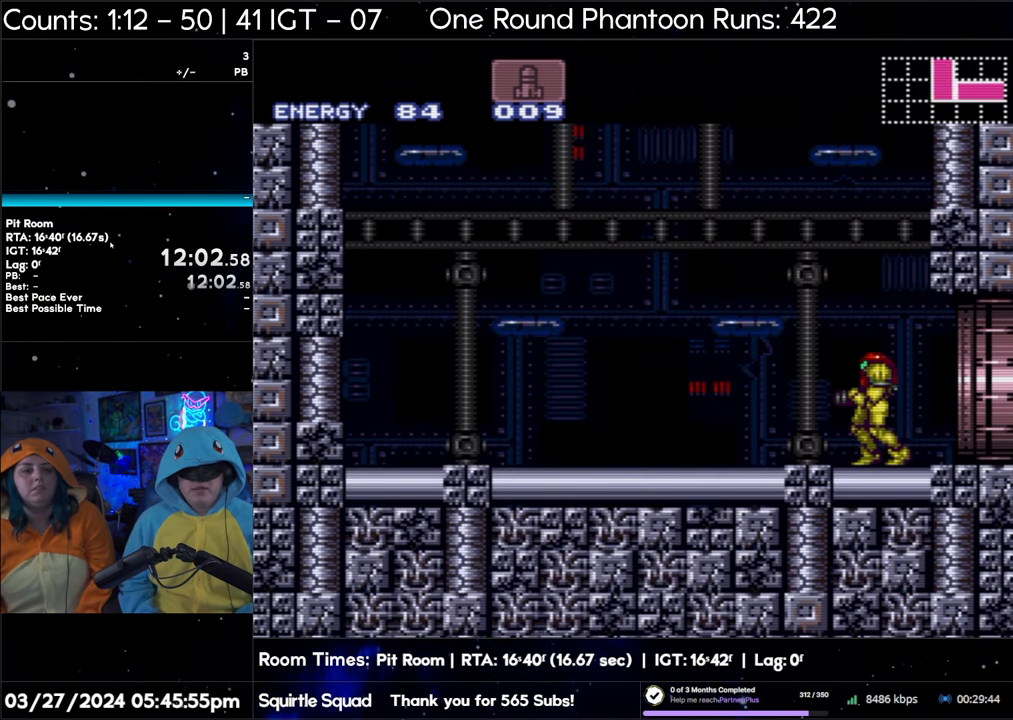
{"buttons": [], "events": [[50, "B", "up"], [83, "Y", "up"]]}
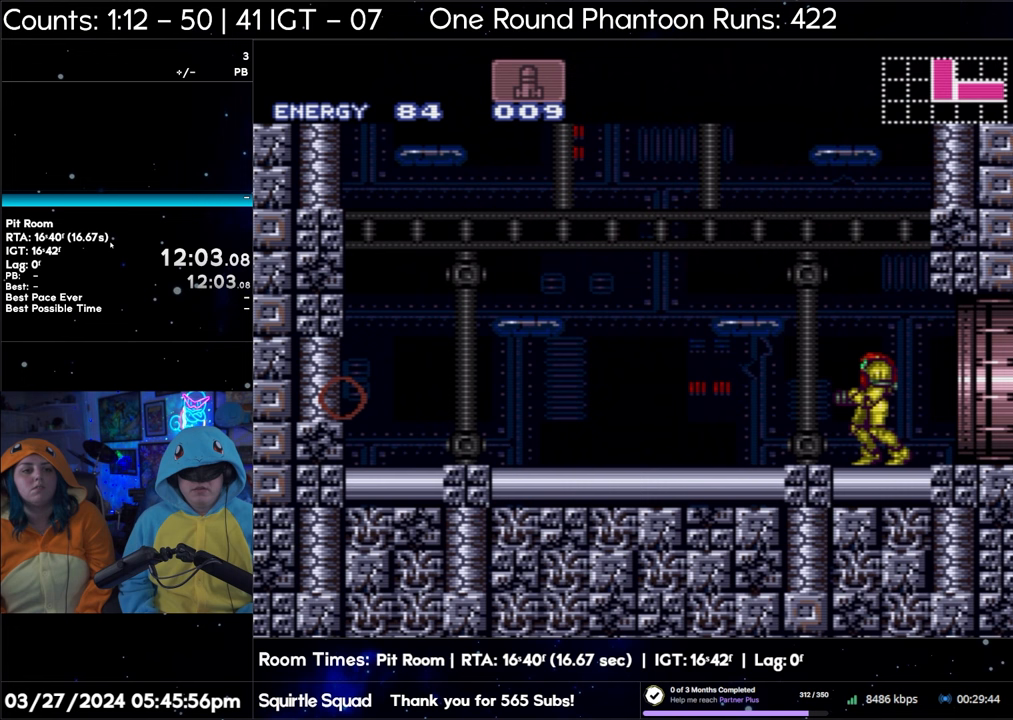
{"buttons": [], "events": []}
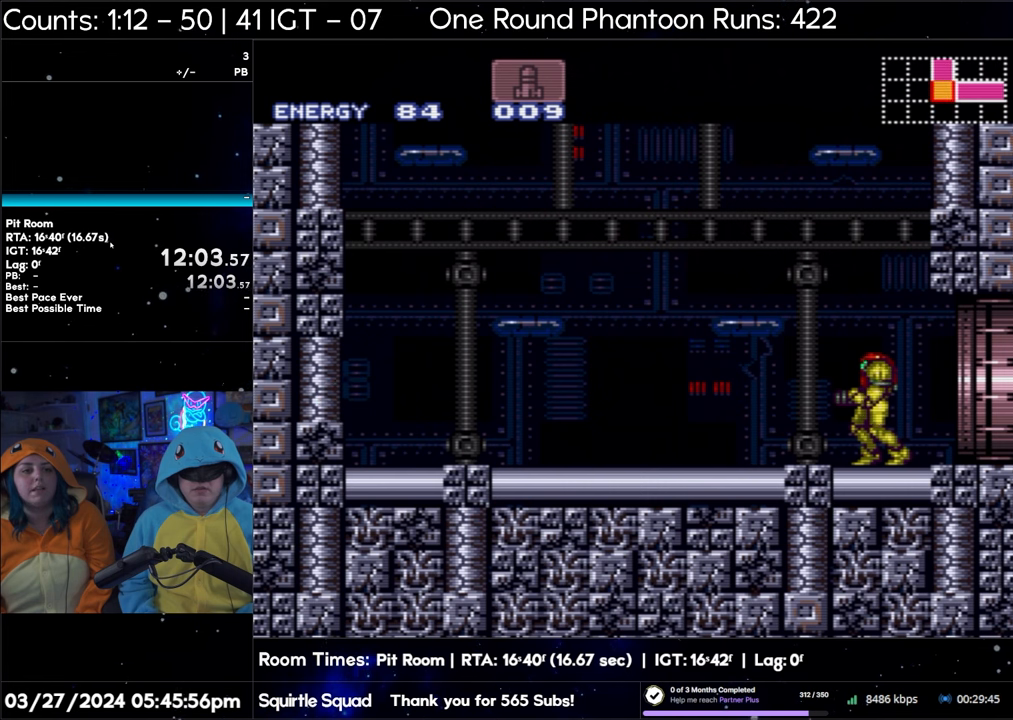
{"buttons": [], "events": []}
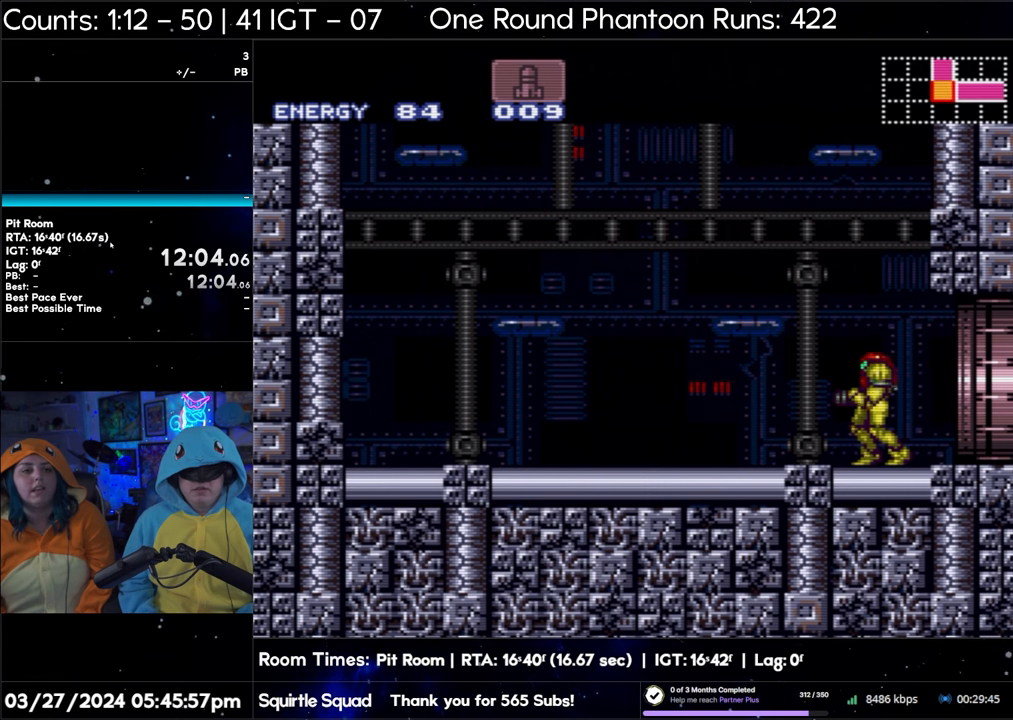
{"buttons": ["DPAD_RIGHT"], "events": [[450, "DPAD_RIGHT", "down"]]}
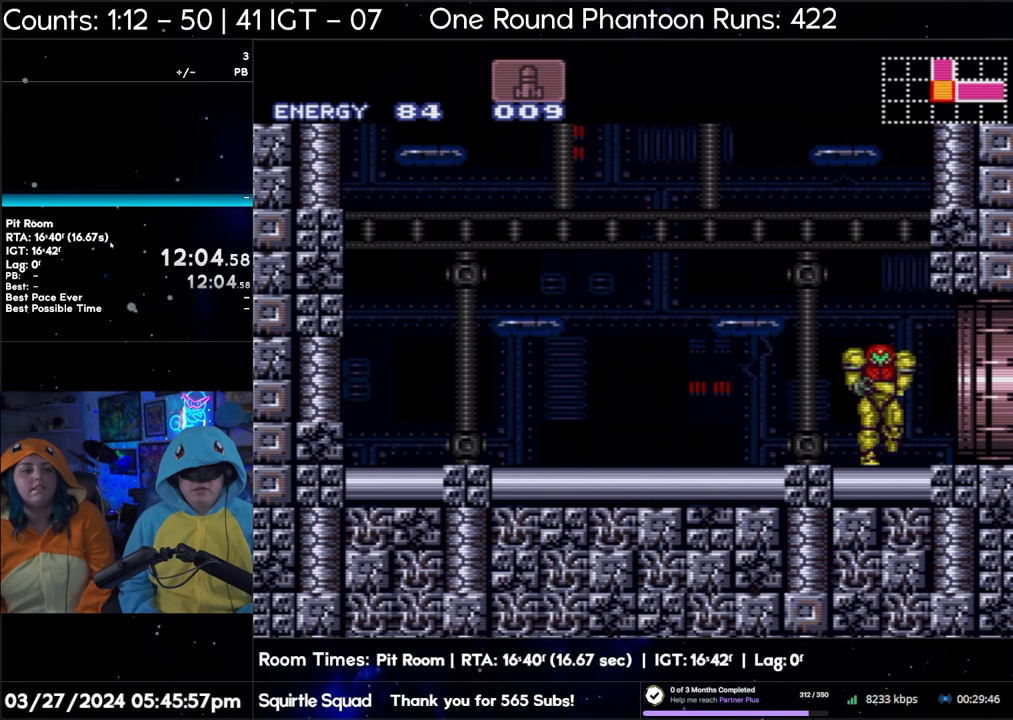
{"buttons": [], "events": [[17, "DPAD_RIGHT", "up"], [317, "B", "down"], [450, "B", "up"]]}
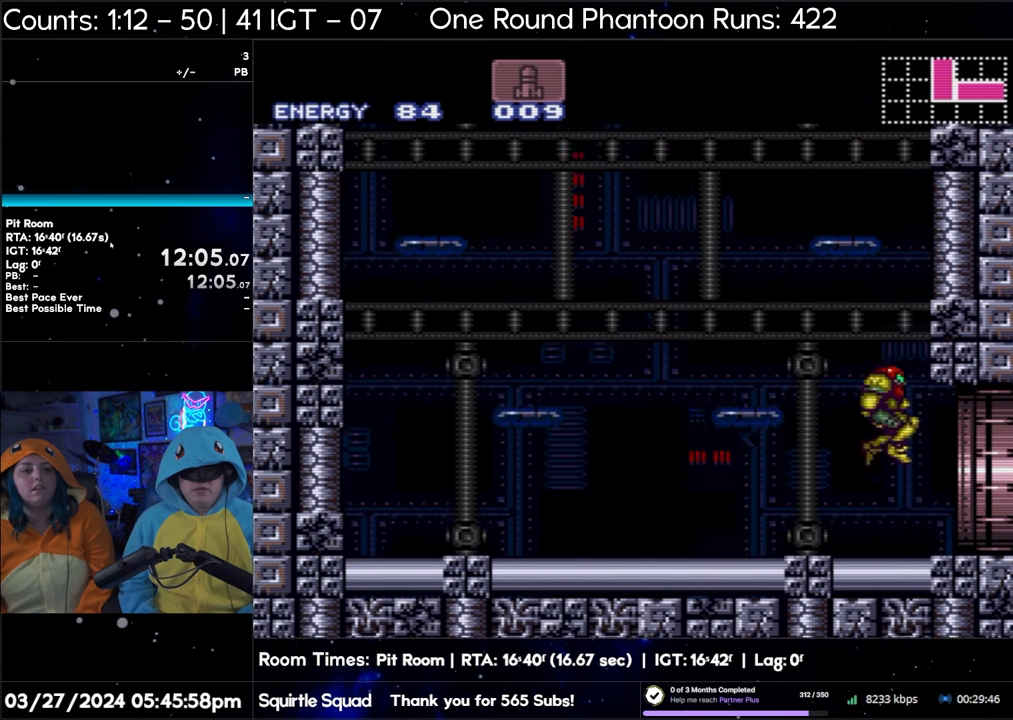
{"buttons": ["B"], "events": [[33, "B", "down"]]}
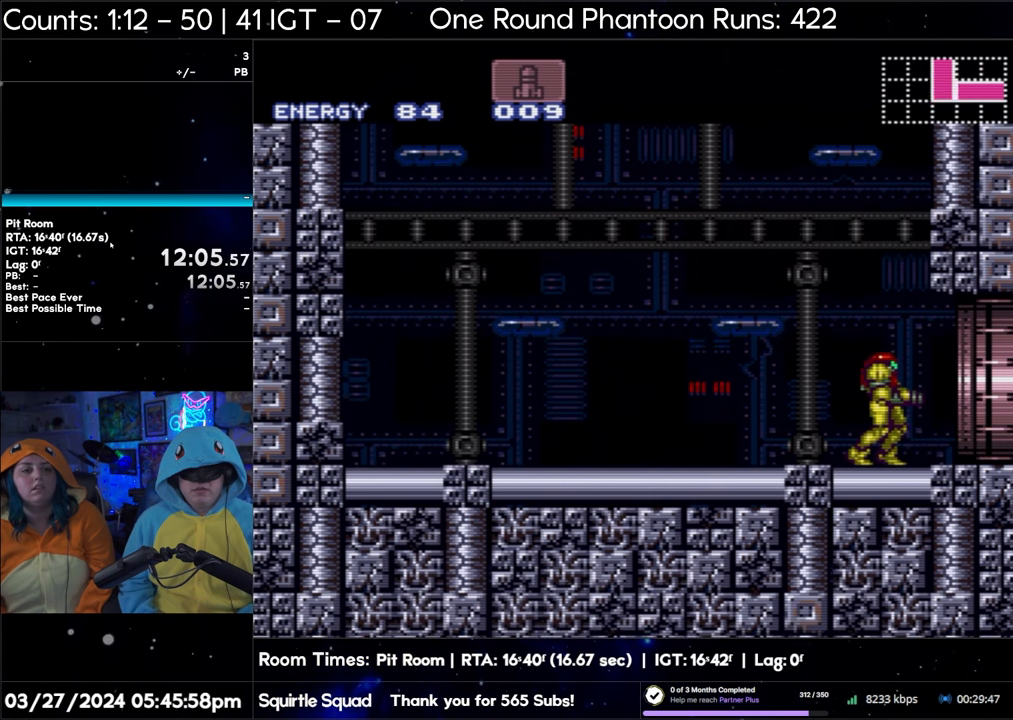
{"buttons": ["B"], "events": []}
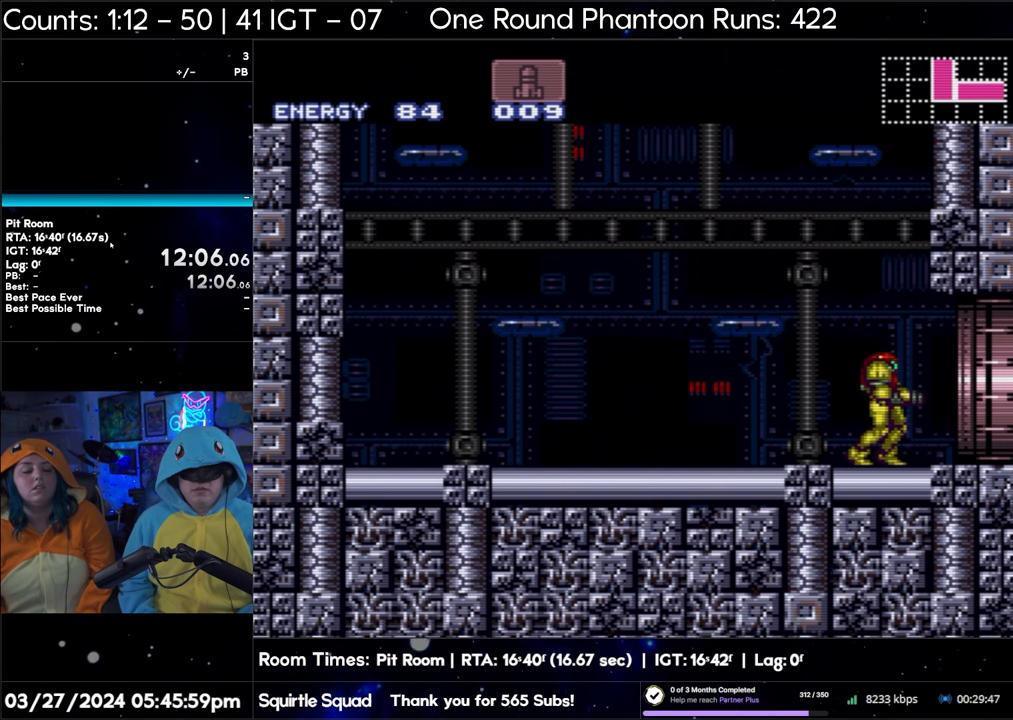
{"buttons": ["B"], "events": [[117, "DPAD_LEFT", "down"], [333, "DPAD_LEFT", "up"]]}
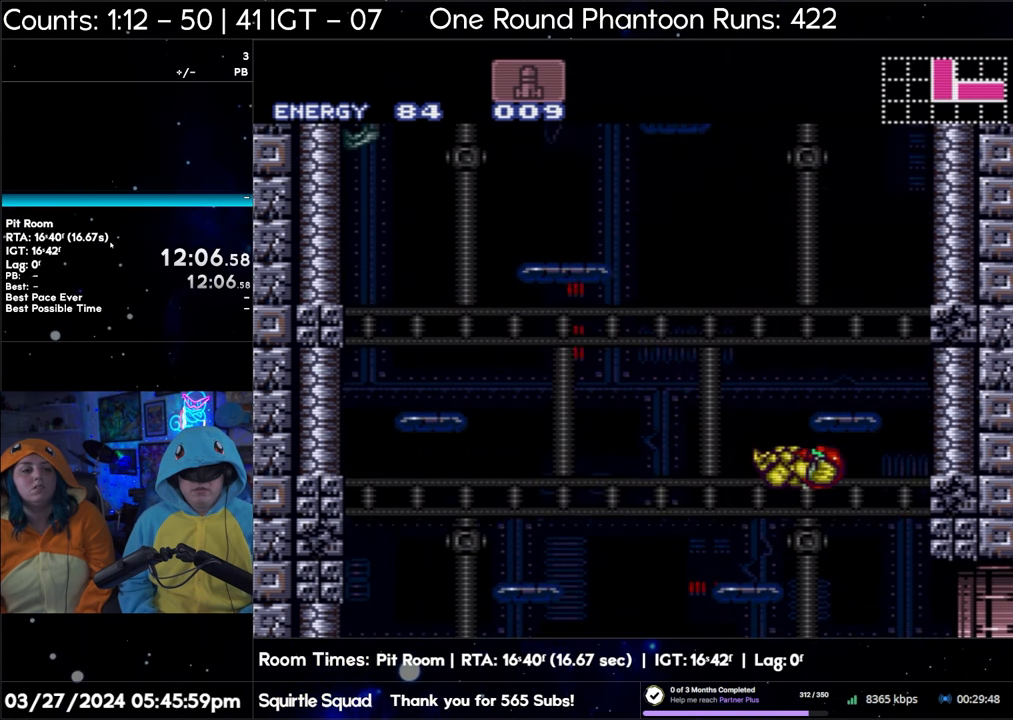
{"buttons": ["DPAD_UP"], "events": [[200, "DPAD_UP", "down"], [250, "B", "up"]]}
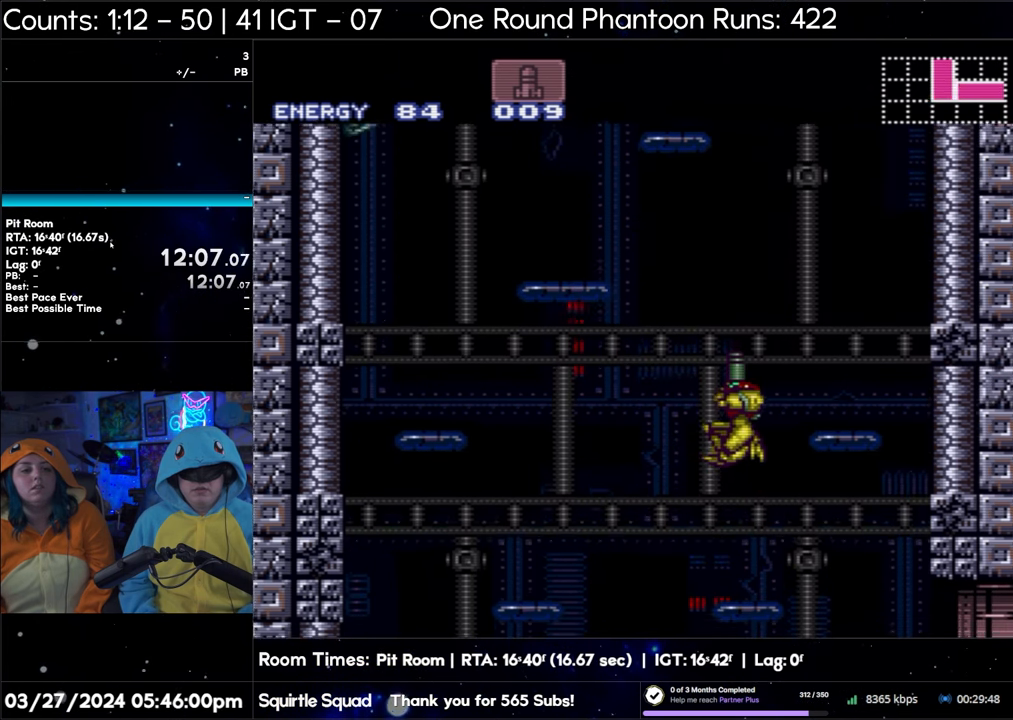
{"buttons": ["DPAD_UP"], "events": []}
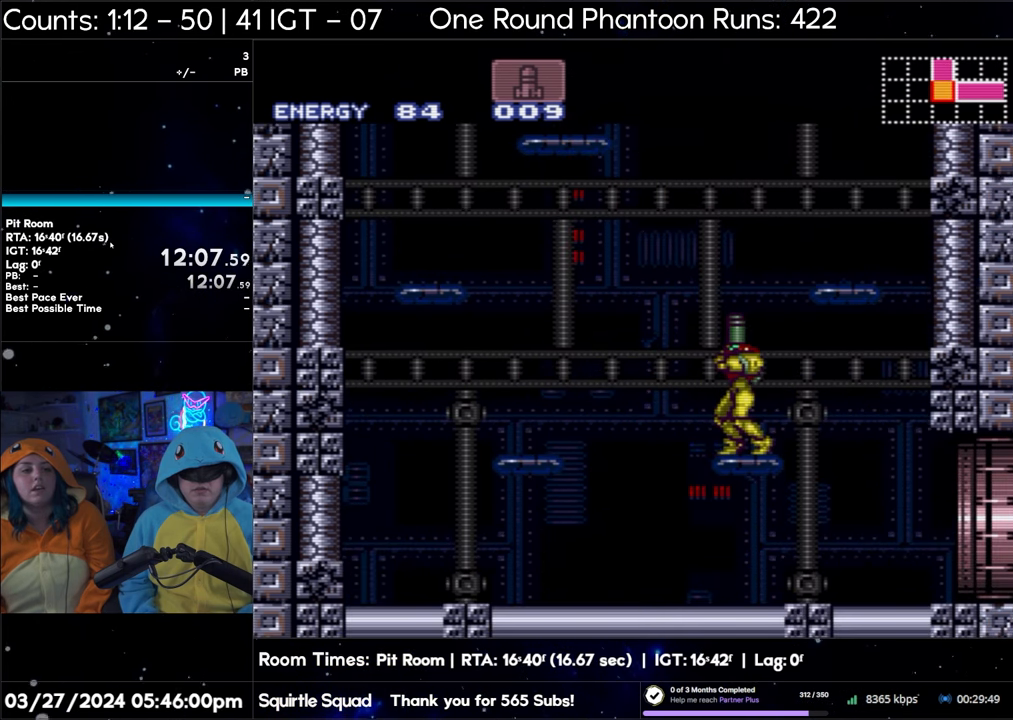
{"buttons": [], "events": [[417, "DPAD_UP", "up"]]}
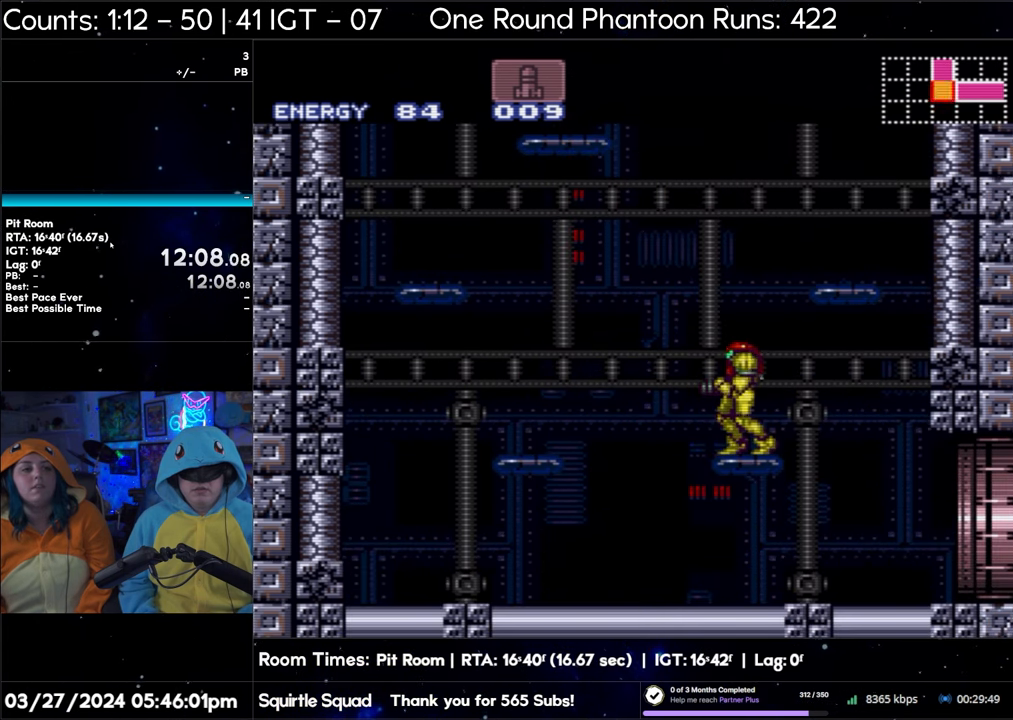
{"buttons": [], "events": []}
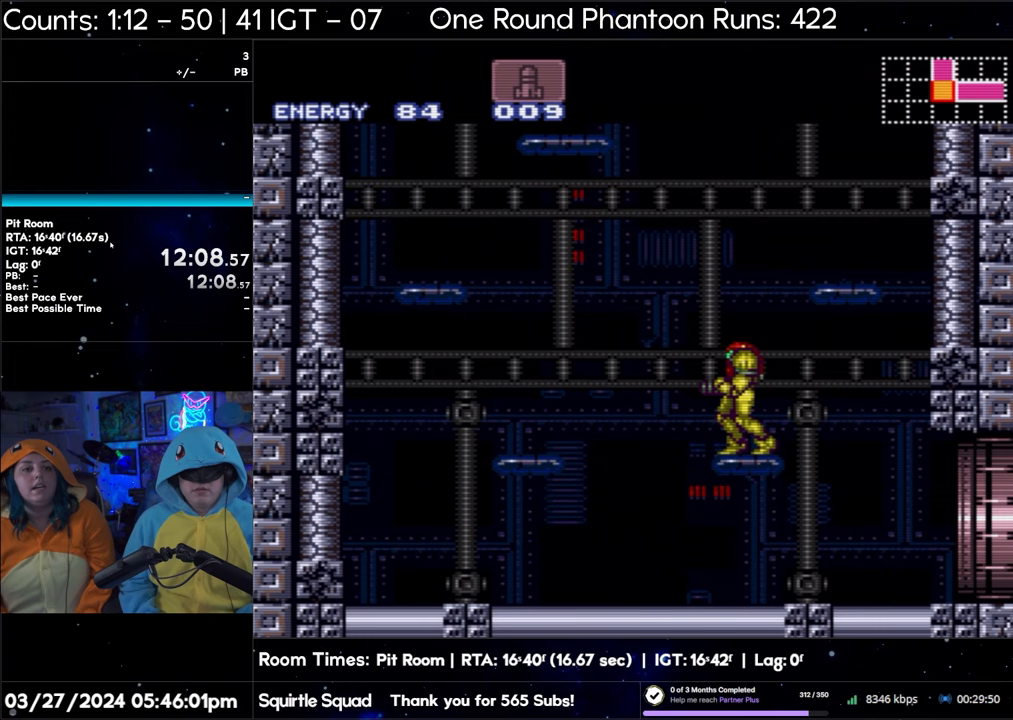
{"buttons": ["R1"], "events": [[367, "R1", "down"]]}